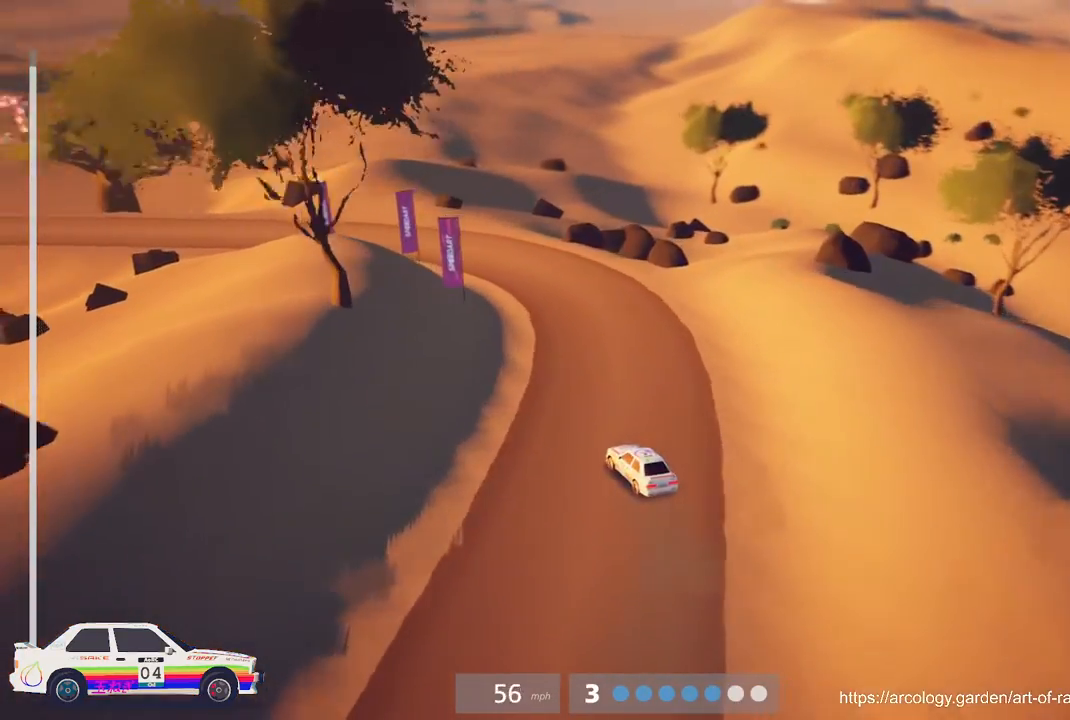
Gameplay with a controller (Xbox layout); each line is a JSON object with the inputs held at the frame after it. "events" lists button and stick changes between this image and that frame as [ms after this image, input, new state], when the widget could be followed in between. Not read: right_stick.
{"buttons": ["R2"], "left_stick": "center", "events": [[200, "R2", "down"], [317, "left_stick", "right"], [500, "left_stick", "center"]]}
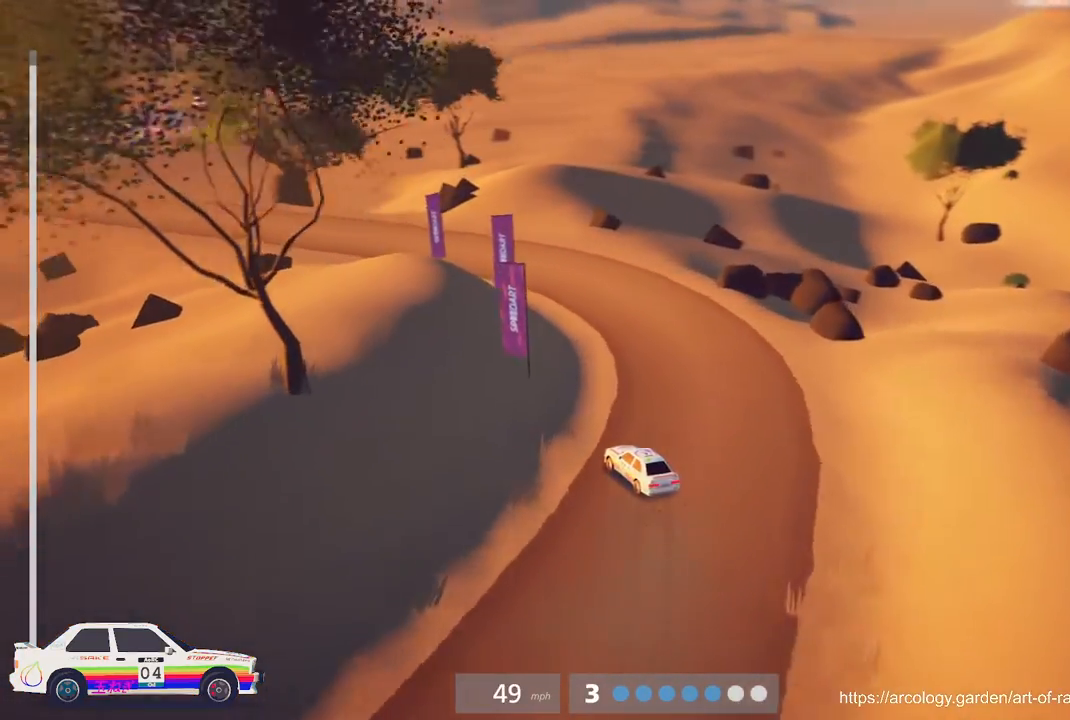
{"buttons": ["R2"], "left_stick": "left", "events": [[350, "left_stick", "left"]]}
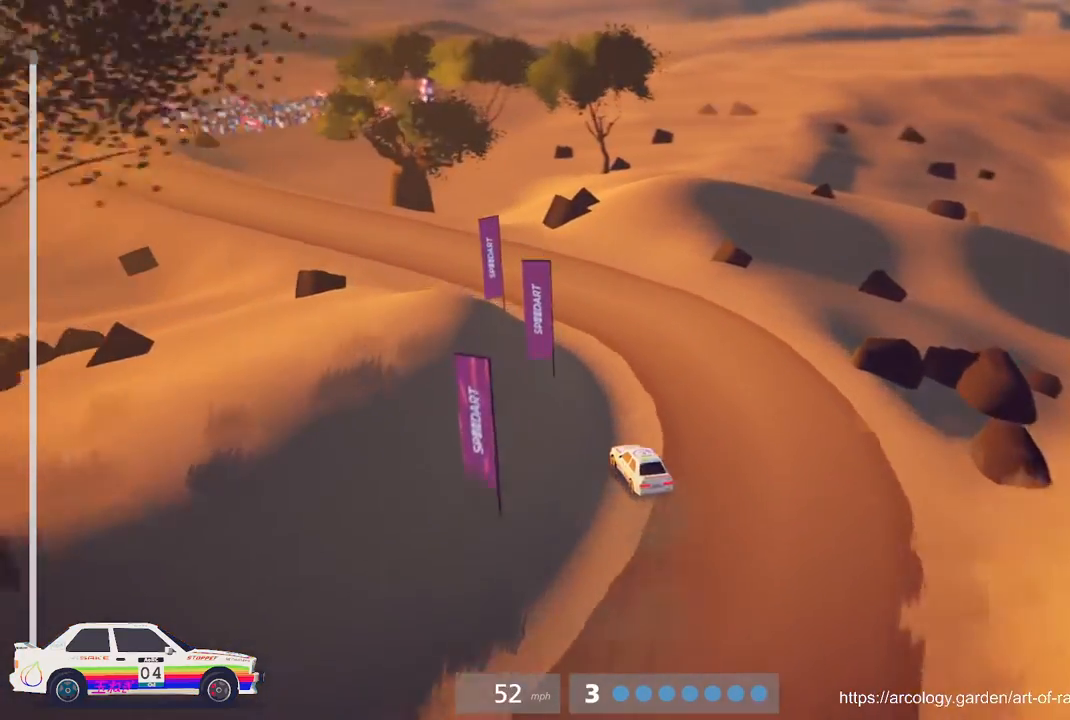
{"buttons": ["R2"], "left_stick": "left", "events": []}
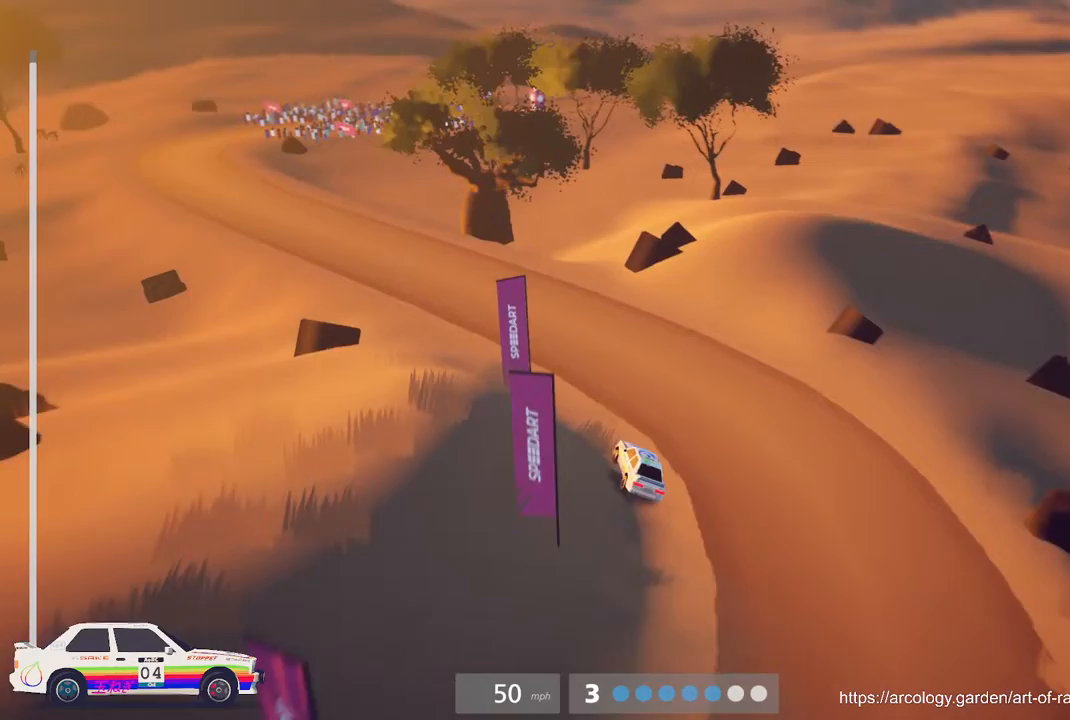
{"buttons": [], "left_stick": "center", "events": [[33, "left_stick", "center"], [100, "left_stick", "left"], [183, "R2", "up"], [350, "left_stick", "center"]]}
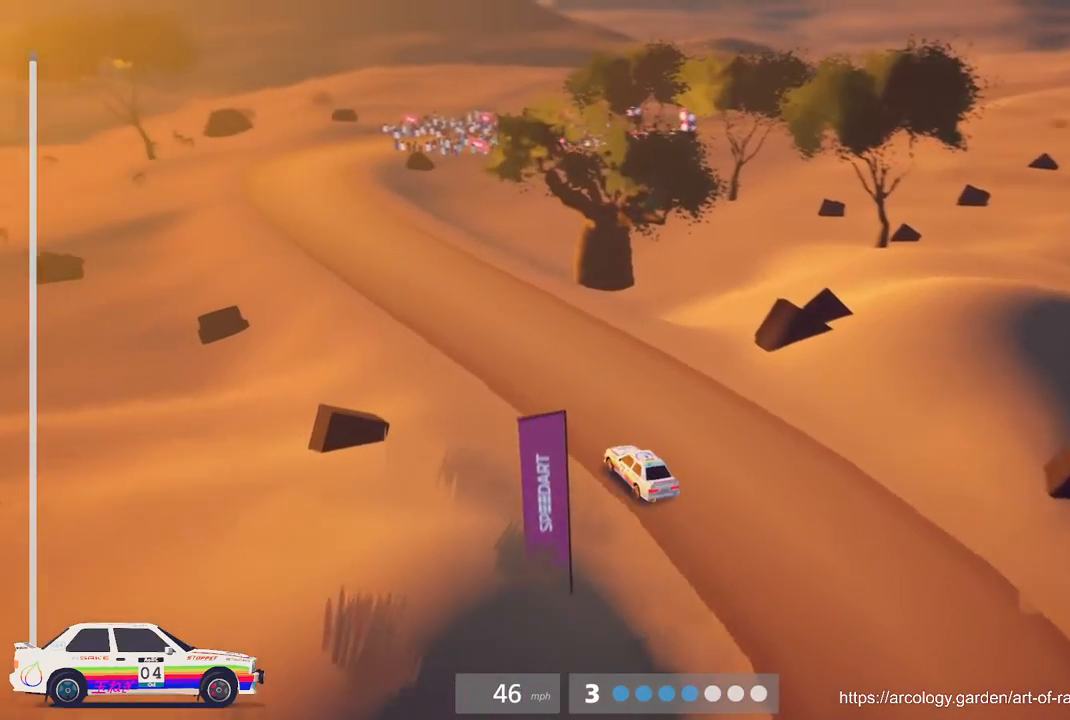
{"buttons": ["B", "R2"], "left_stick": "right", "events": [[17, "R2", "down"], [283, "left_stick", "right"], [467, "B", "down"]]}
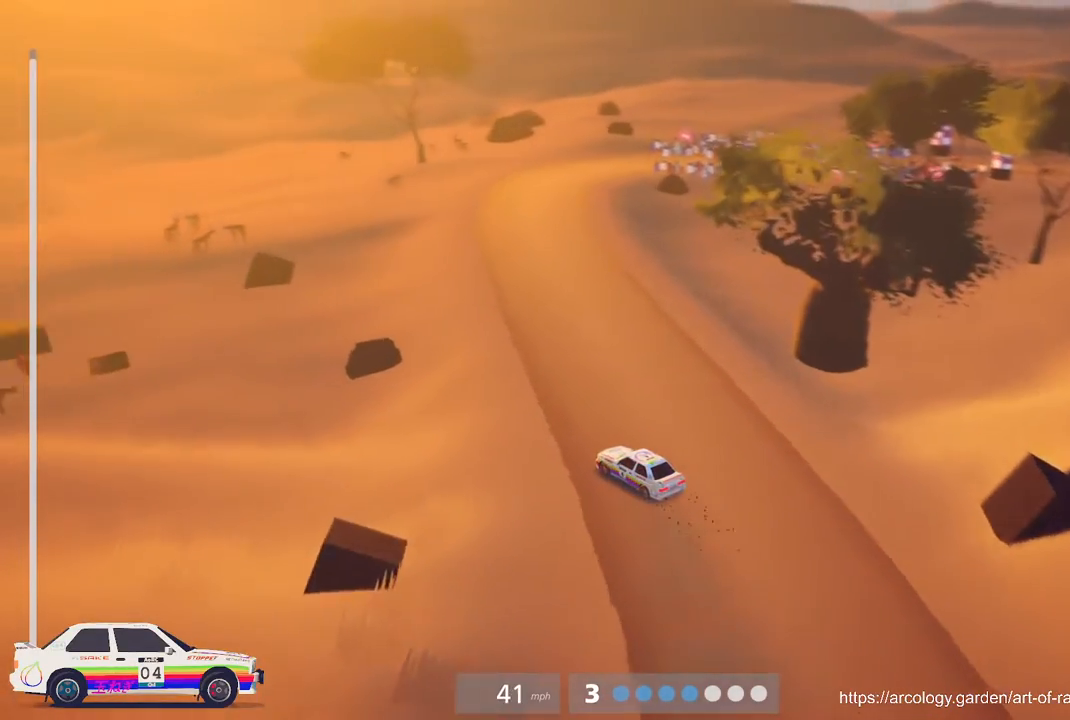
{"buttons": ["L2"], "left_stick": "right", "events": [[100, "B", "up"], [183, "R2", "up"], [200, "L2", "down"]]}
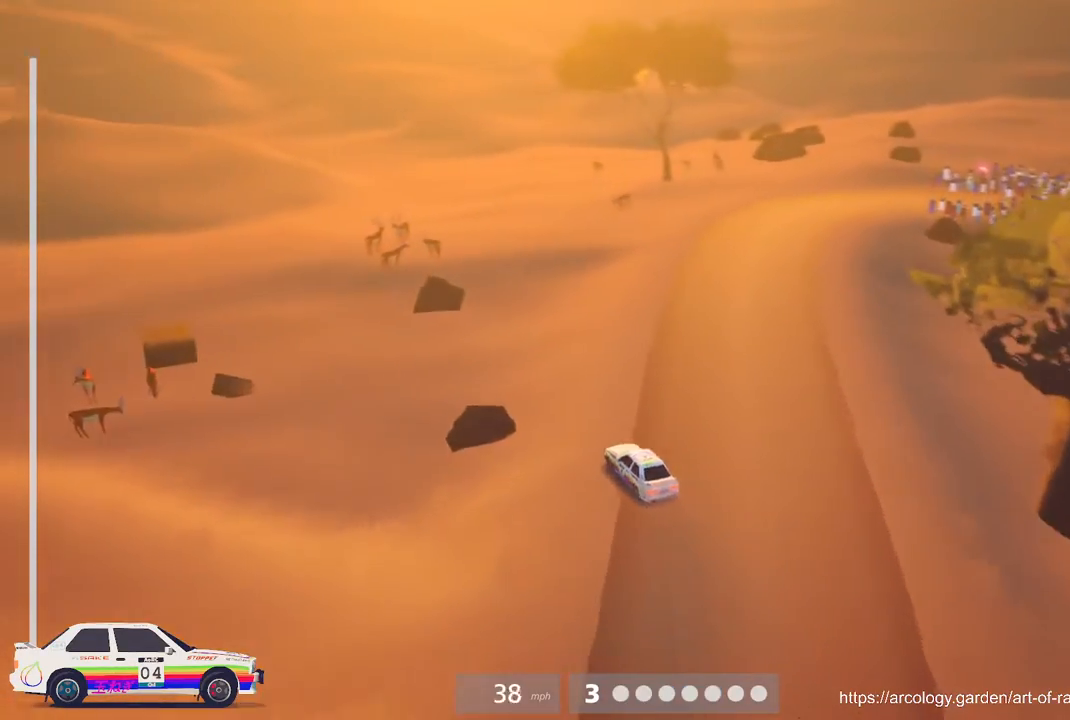
{"buttons": ["L2"], "left_stick": "right", "events": [[83, "L2", "up"], [100, "left_stick", "center"], [483, "left_stick", "right"], [500, "L2", "down"]]}
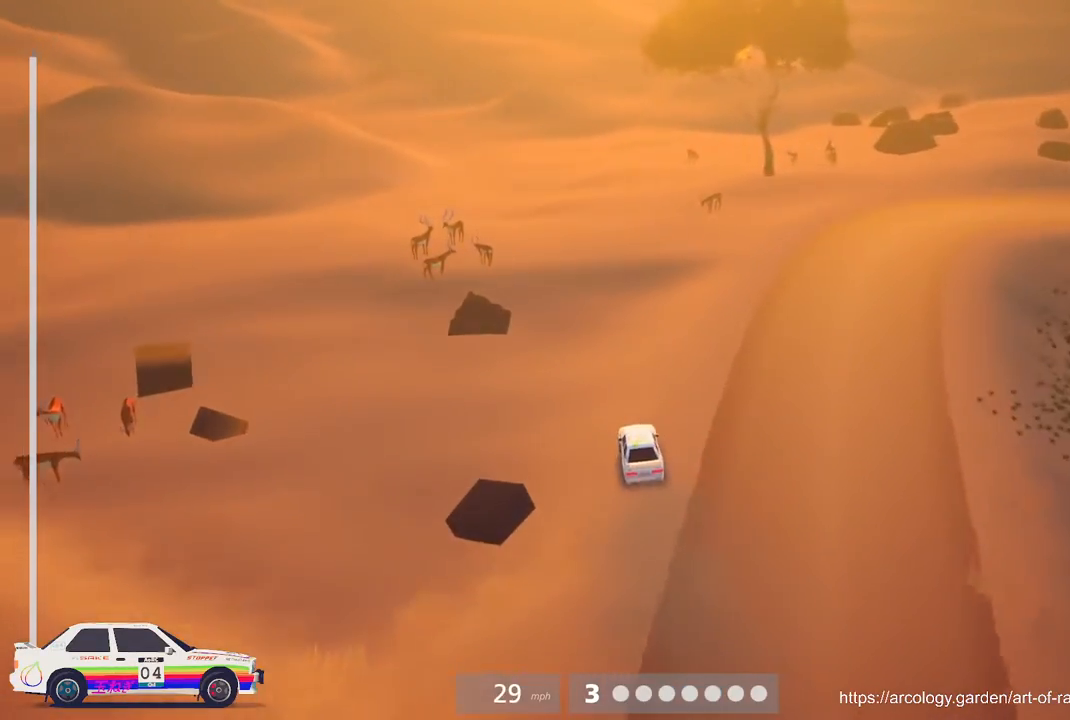
{"buttons": ["L3"], "left_stick": "right", "events": [[83, "L2", "up"], [367, "L3", "down"]]}
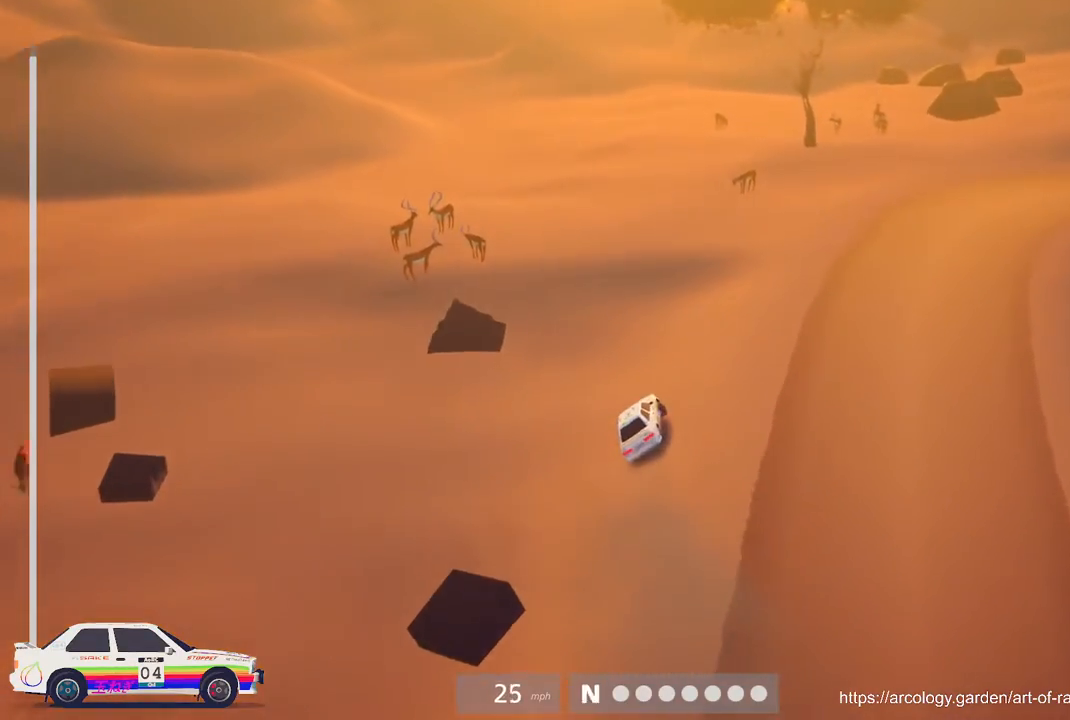
{"buttons": [], "left_stick": "right", "events": [[17, "L3", "up"]]}
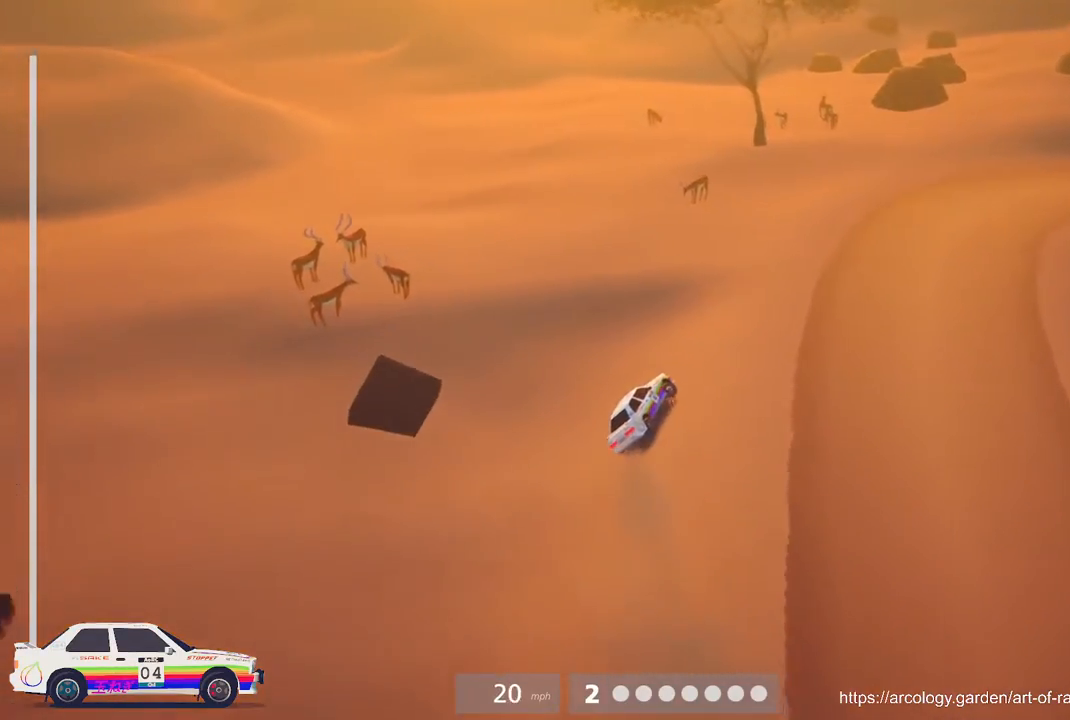
{"buttons": [], "left_stick": "right", "events": [[17, "left_stick", "center"], [67, "R2", "down"], [83, "left_stick", "right"], [433, "R2", "up"]]}
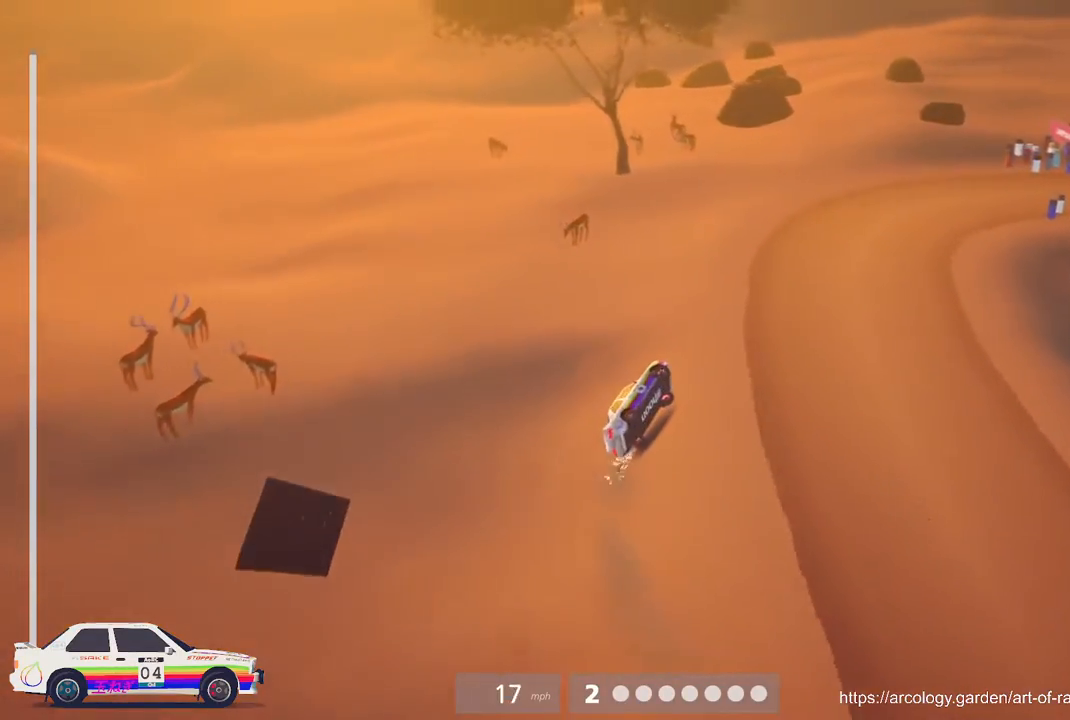
{"buttons": [], "left_stick": "left", "events": [[300, "left_stick", "center"], [350, "left_stick", "left"]]}
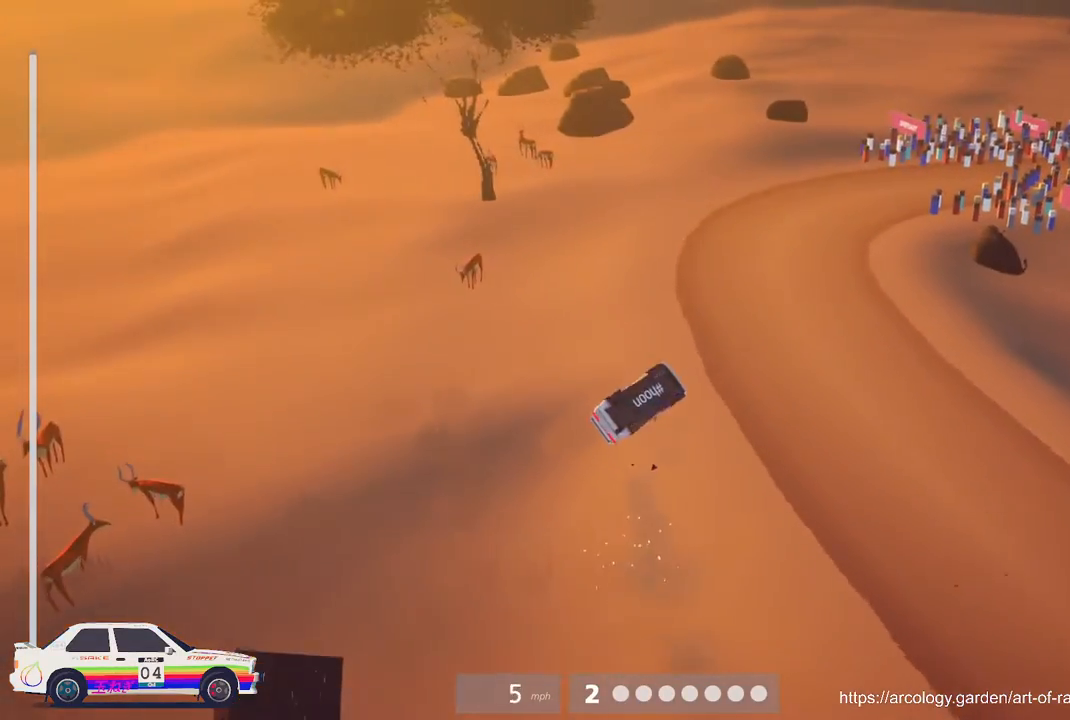
{"buttons": [], "left_stick": "center", "events": [[50, "R2", "down"], [67, "left_stick", "right"], [233, "left_stick", "center"], [400, "R2", "up"]]}
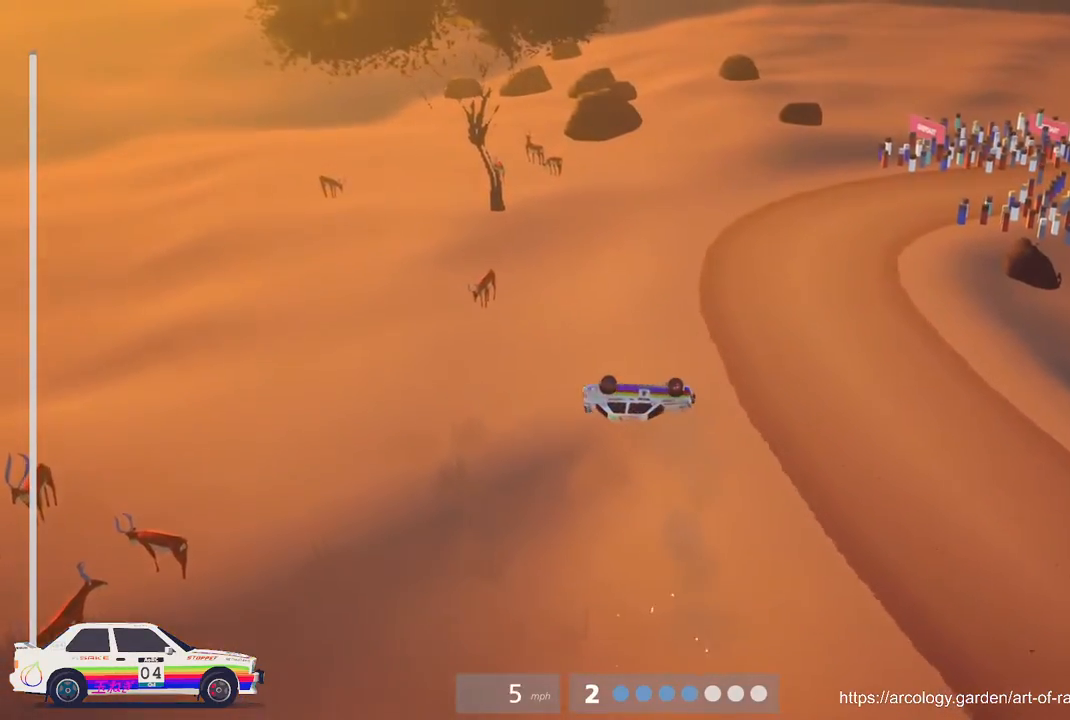
{"buttons": ["L2"], "left_stick": "center", "events": [[467, "L2", "down"]]}
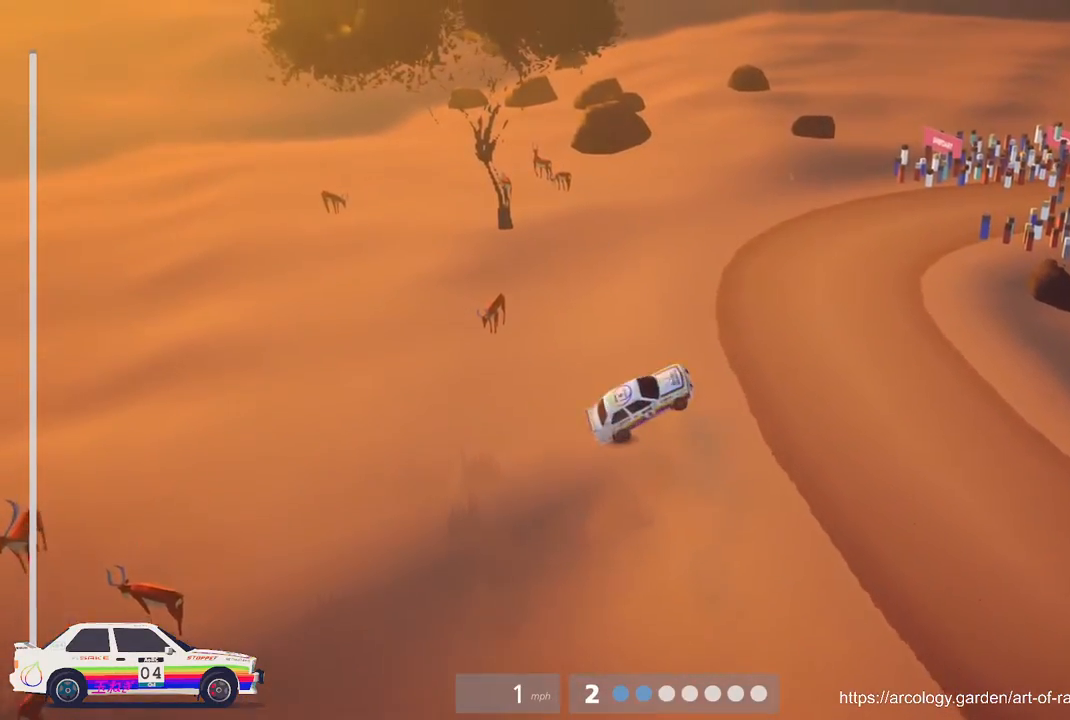
{"buttons": ["L2"], "left_stick": "right", "events": [[333, "left_stick", "right"]]}
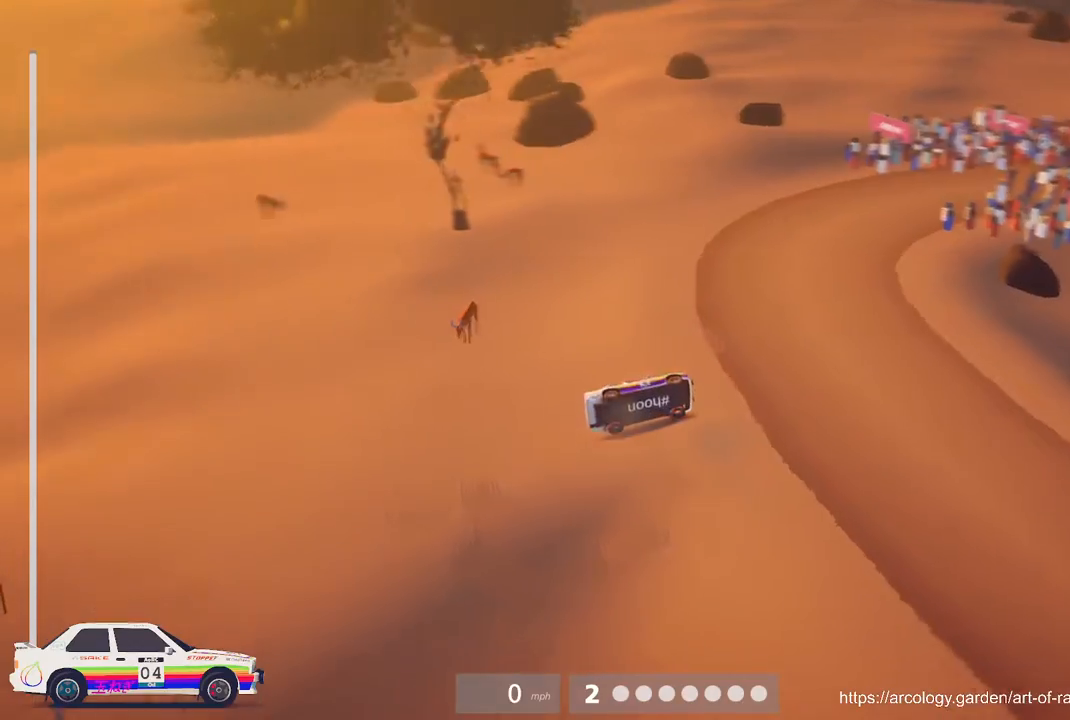
{"buttons": [], "left_stick": "center", "events": [[383, "left_stick", "center"], [433, "L2", "up"]]}
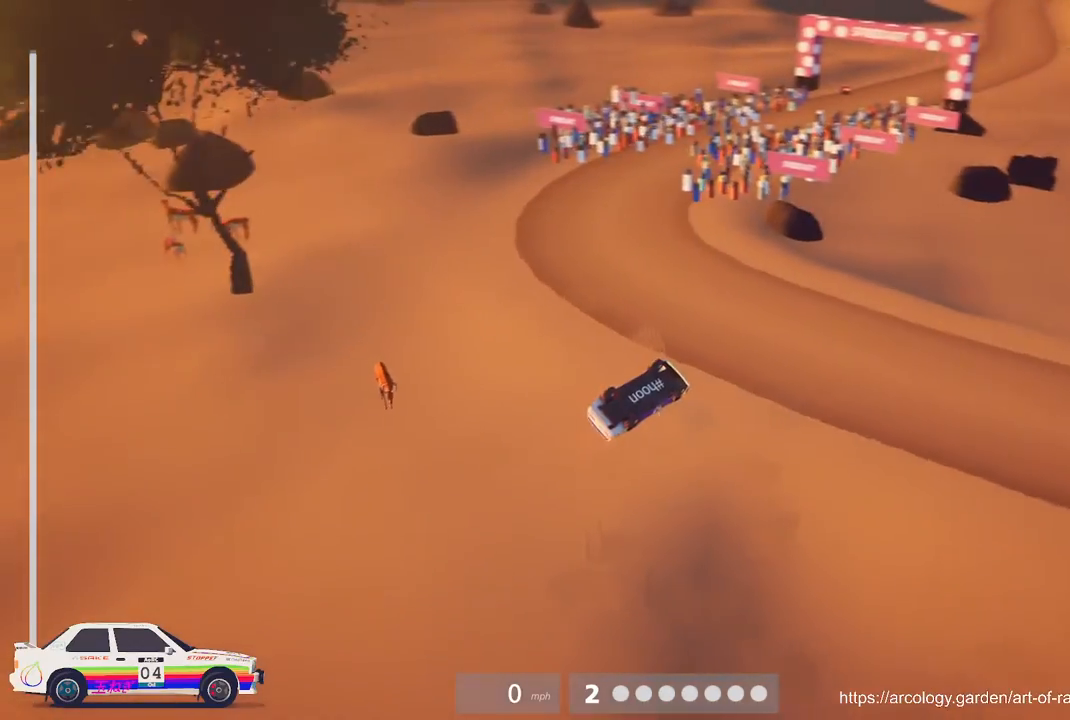
{"buttons": [], "left_stick": "left", "events": [[250, "left_stick", "left"]]}
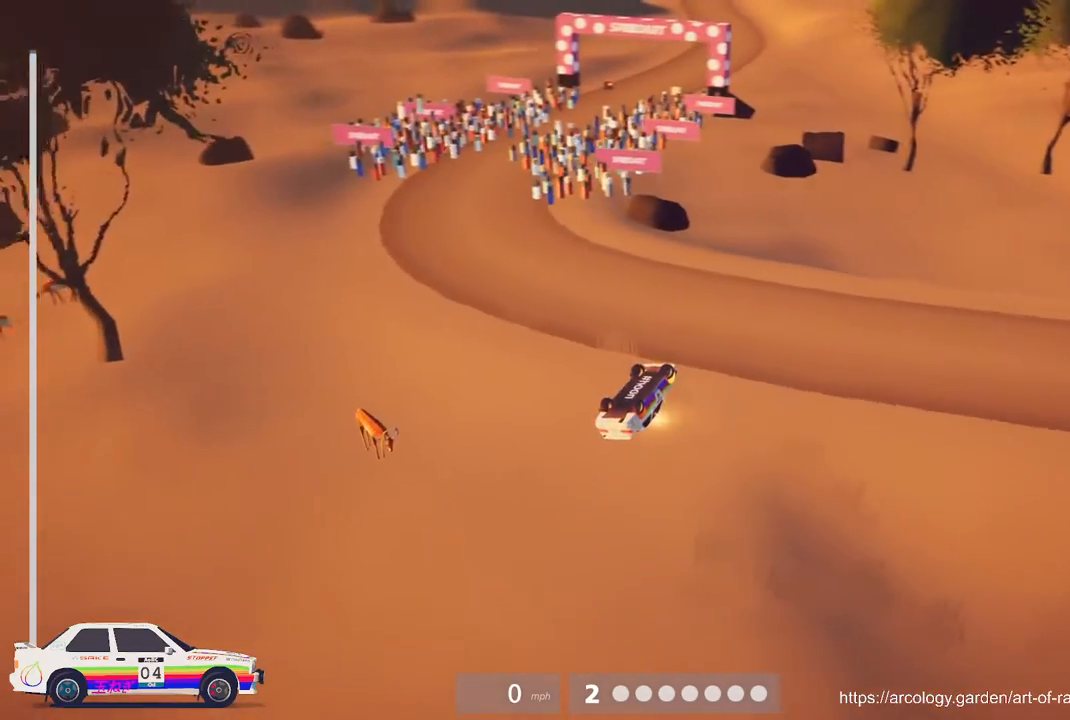
{"buttons": ["R2"], "left_stick": "left", "events": [[83, "R2", "down"]]}
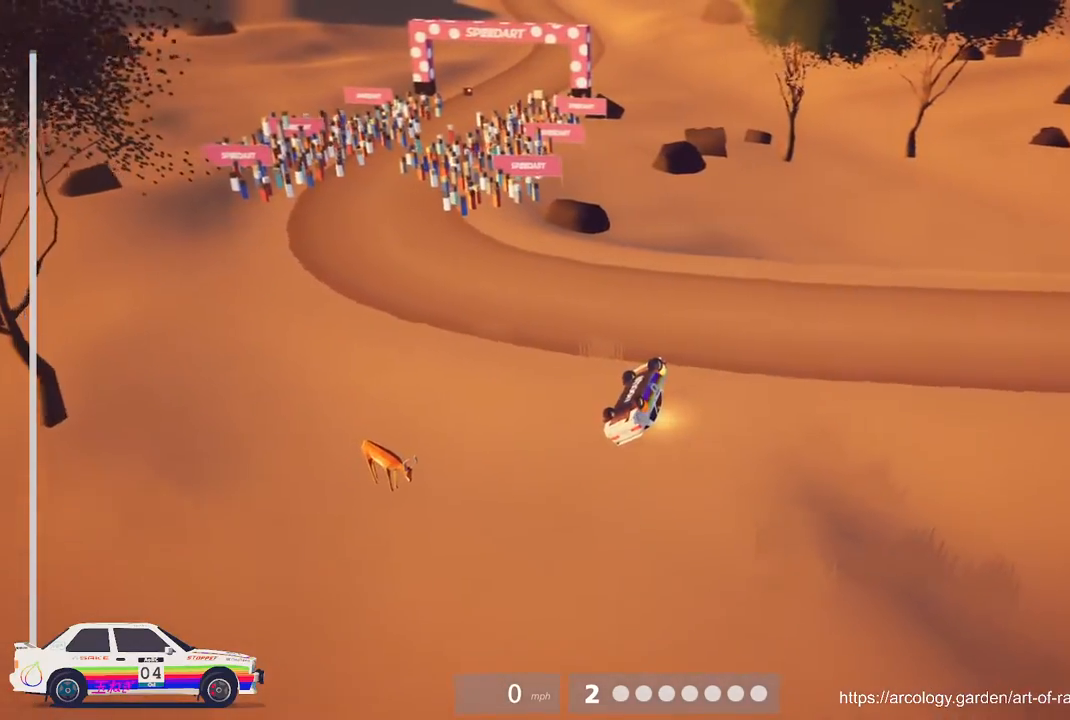
{"buttons": ["R2"], "left_stick": "left", "events": []}
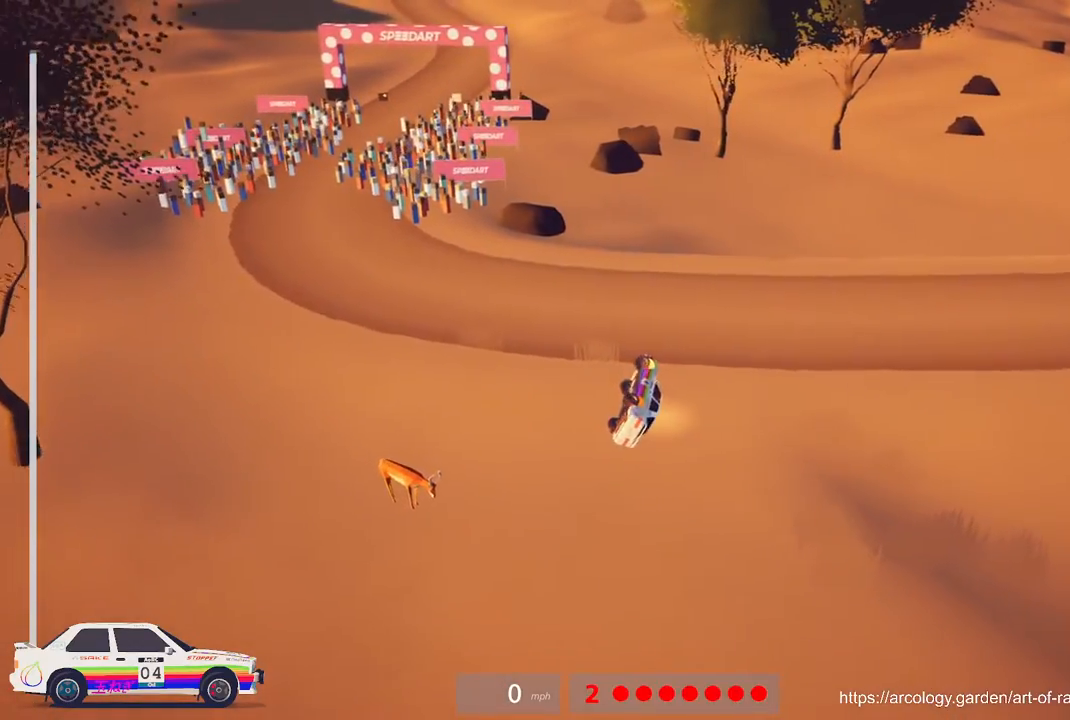
{"buttons": ["R2"], "left_stick": "left", "events": []}
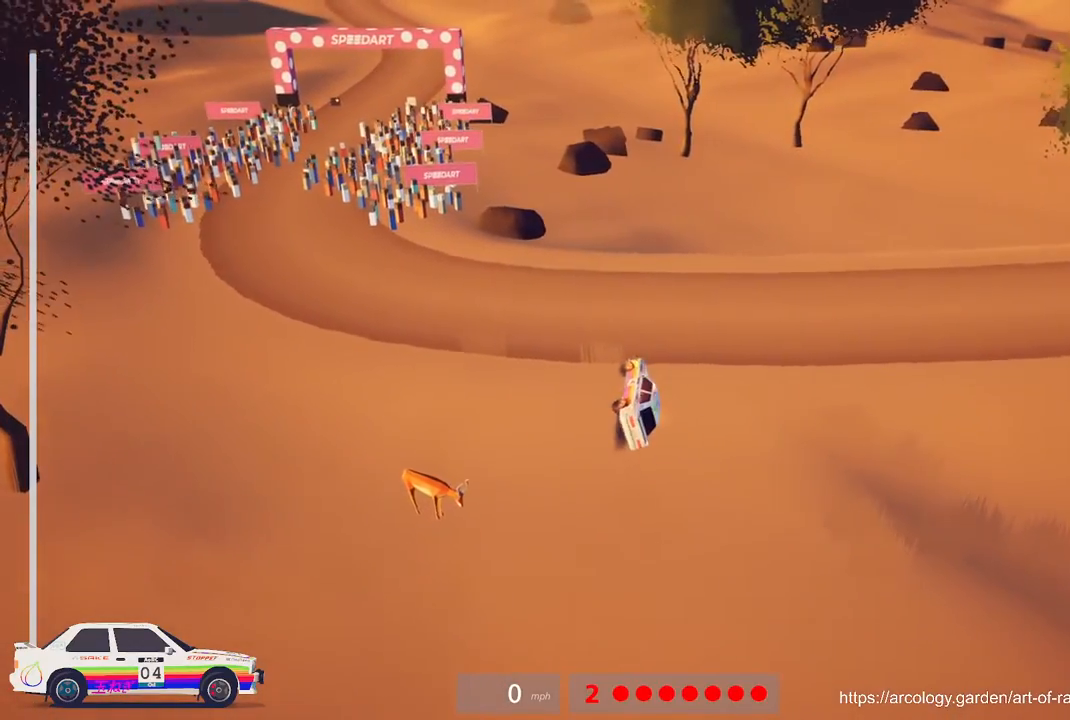
{"buttons": ["R2"], "left_stick": "left", "events": []}
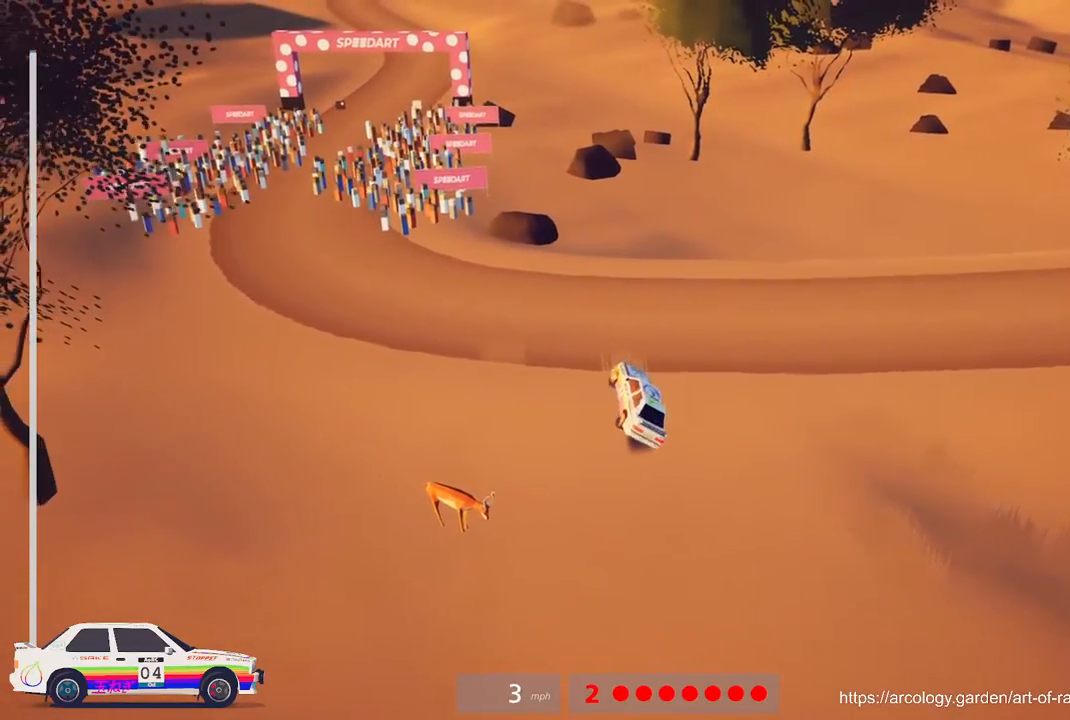
{"buttons": ["R2"], "left_stick": "center", "events": [[200, "left_stick", "right"], [483, "left_stick", "center"]]}
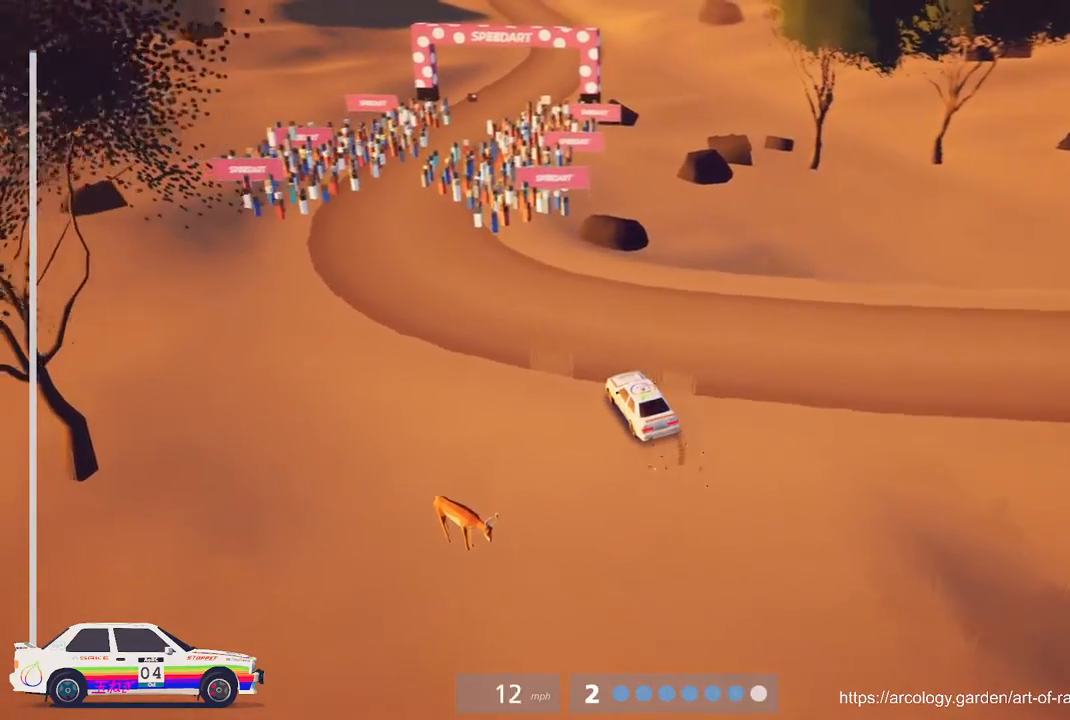
{"buttons": ["R2"], "left_stick": "center", "events": [[267, "left_stick", "left"], [350, "R2", "up"], [433, "R2", "down"], [500, "left_stick", "center"]]}
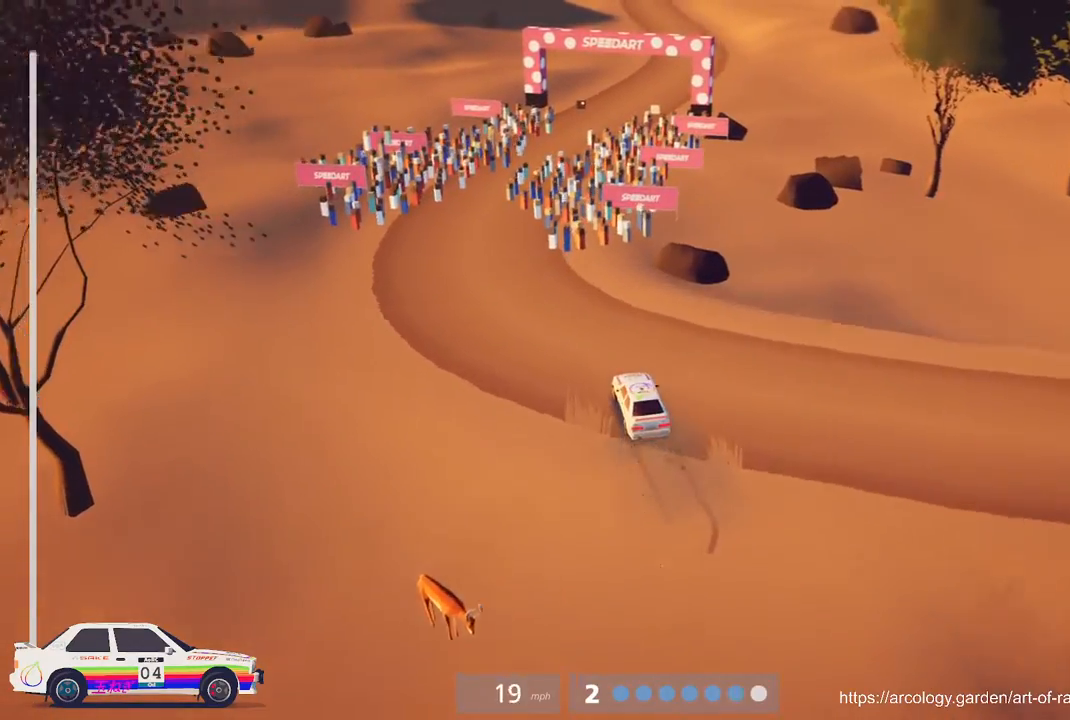
{"buttons": ["R2"], "left_stick": "center", "events": []}
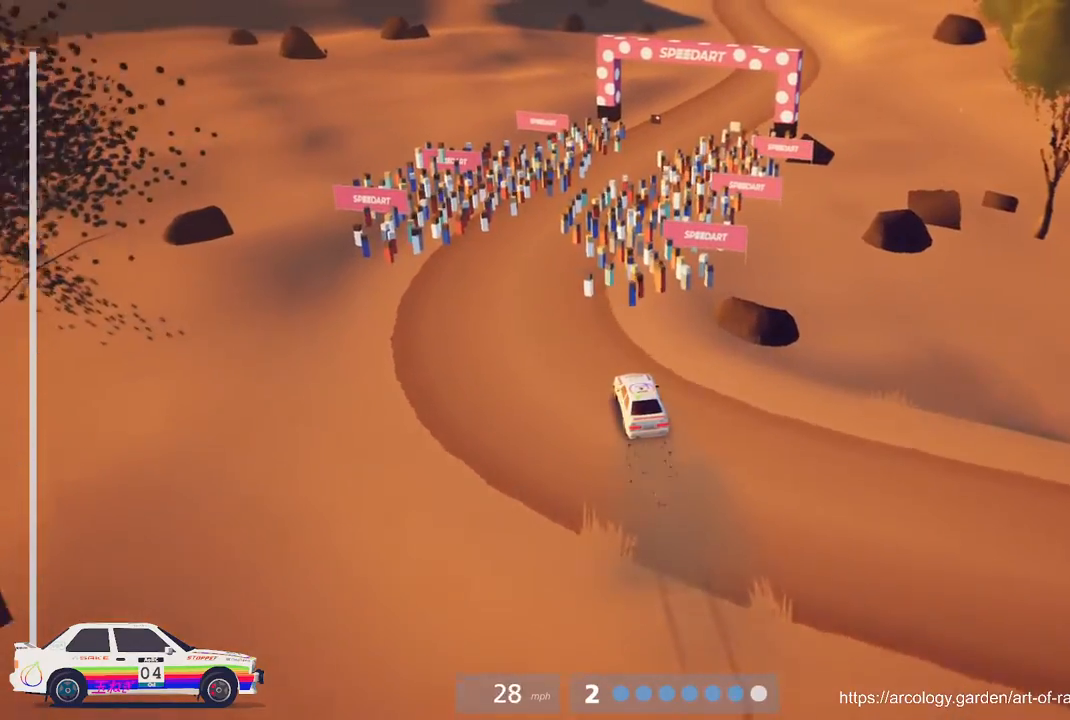
{"buttons": ["R2"], "left_stick": "right", "events": [[367, "left_stick", "right"]]}
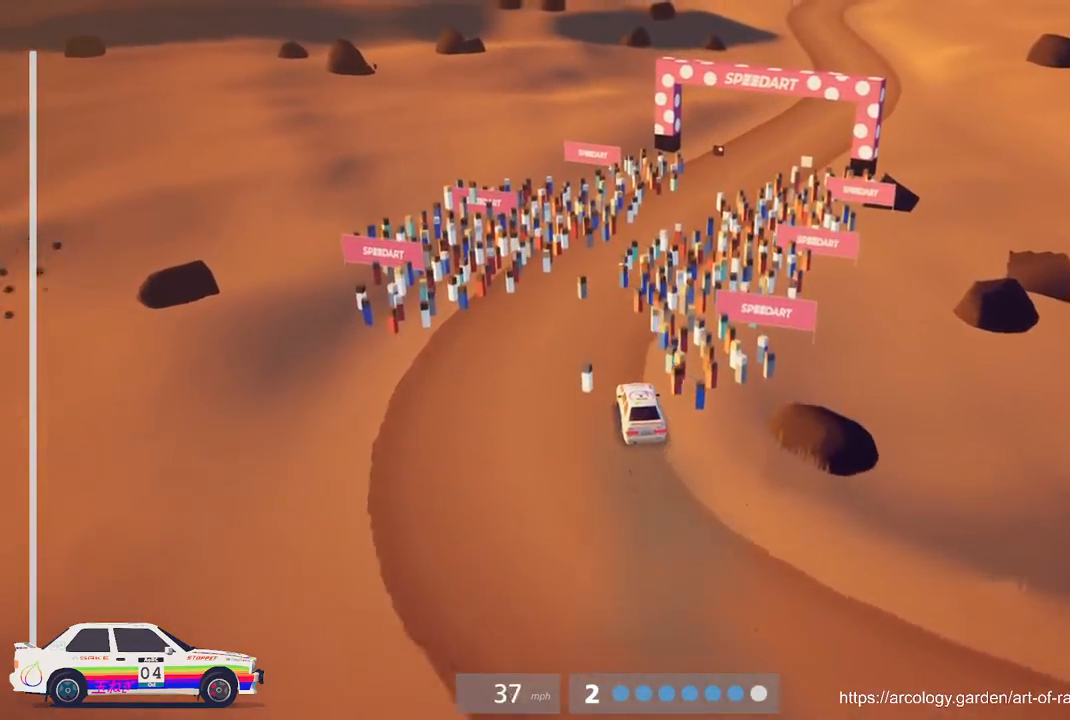
{"buttons": ["R2"], "left_stick": "center", "events": [[200, "R3", "down"], [333, "R3", "up"], [367, "left_stick", "center"]]}
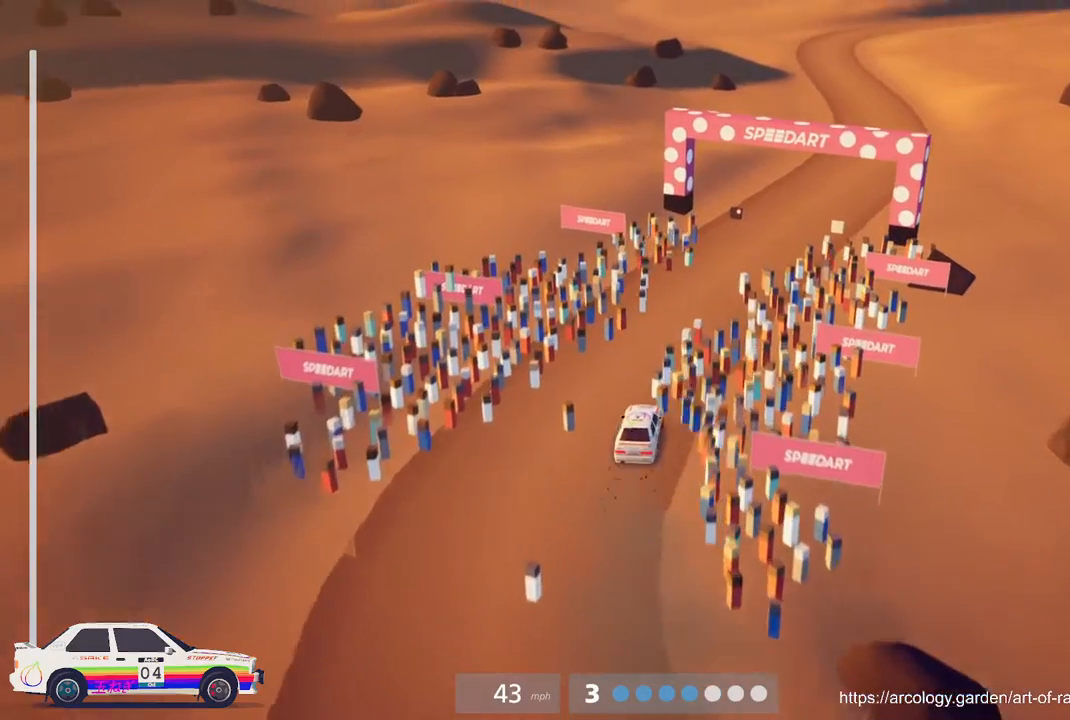
{"buttons": ["R2"], "left_stick": "center", "events": [[150, "B", "down"], [150, "left_stick", "right"], [283, "B", "up"], [333, "left_stick", "center"]]}
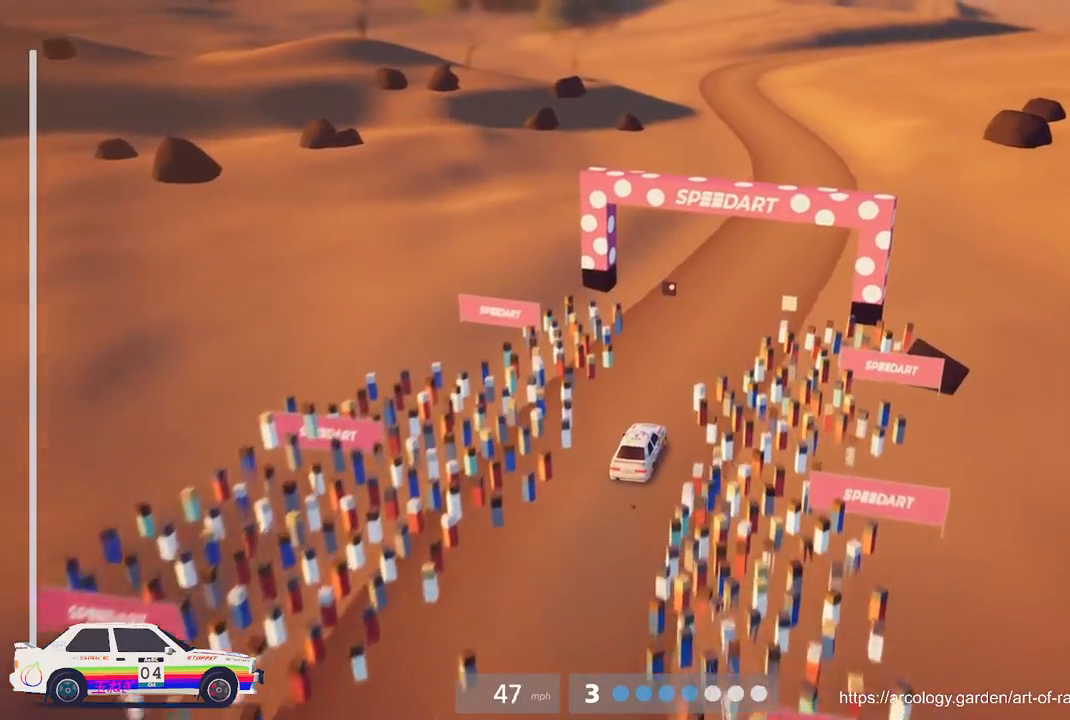
{"buttons": ["R2"], "left_stick": "center", "events": []}
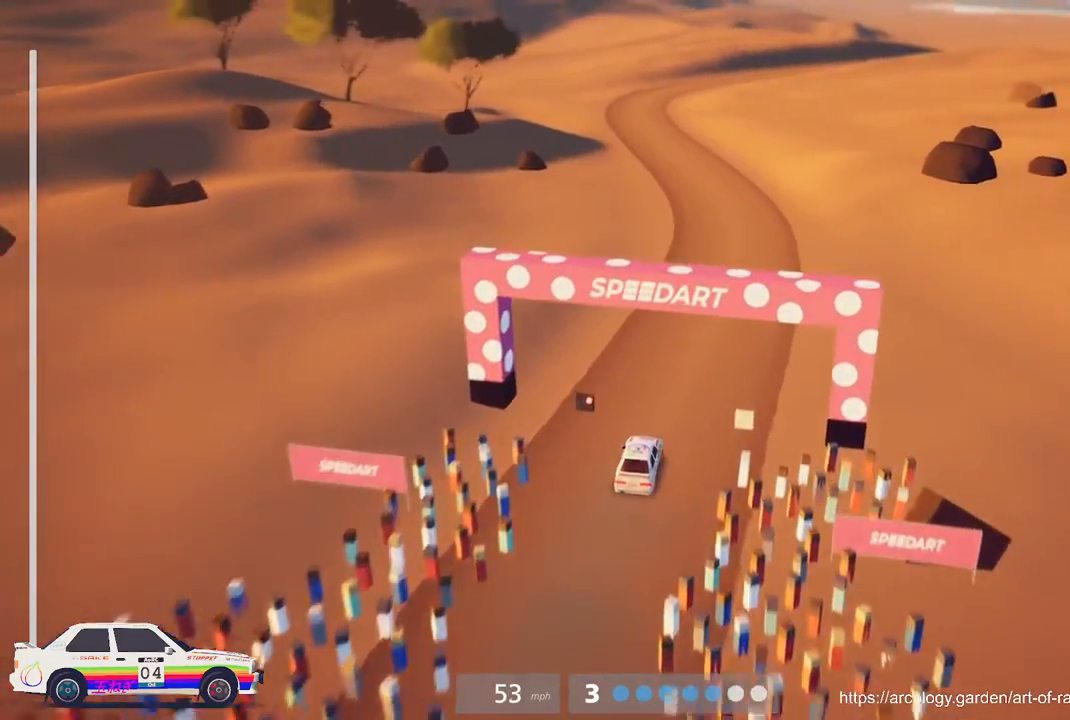
{"buttons": [], "left_stick": "center", "events": [[217, "R2", "up"]]}